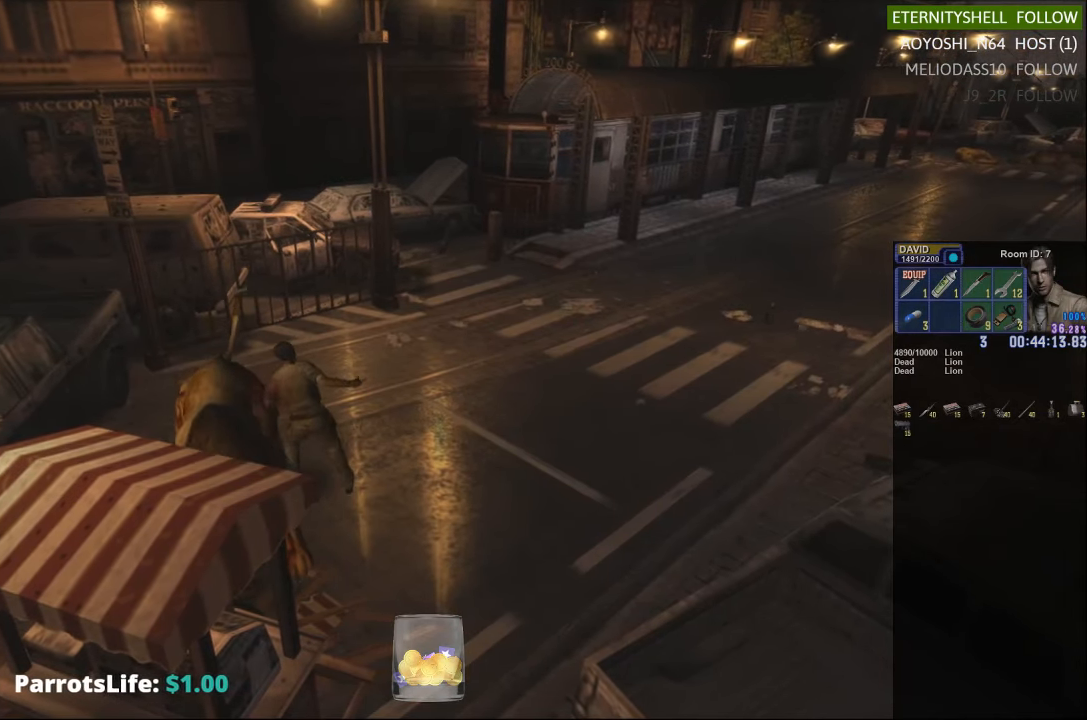
Gameplay with a controller (Xbox layout); each line is a JSON object with the inputs held at the frame after it. "events" lists button and stick changes between this image and that frame as [ms after this image, input, new state], when the widget could be followed in between.
{"buttons": [], "left_stick": "up-left", "right_stick": "center", "events": [[375, "left_stick", "left"], [479, "left_stick", "up-left"]]}
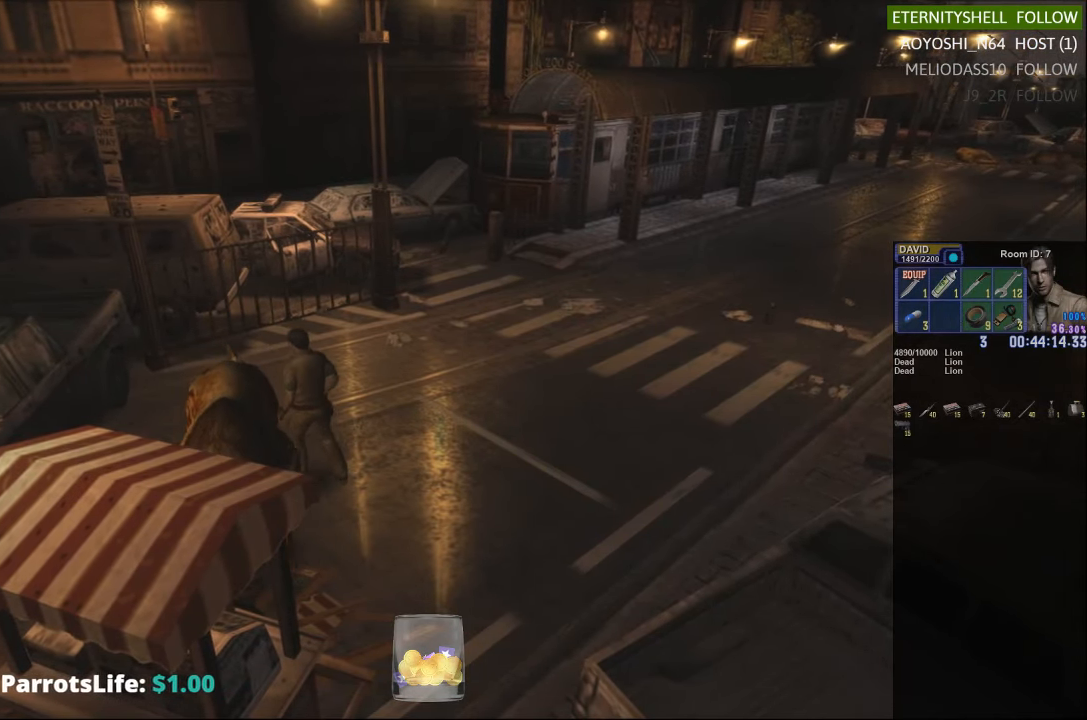
{"buttons": [], "left_stick": "left", "right_stick": "center", "events": [[396, "left_stick", "left"]]}
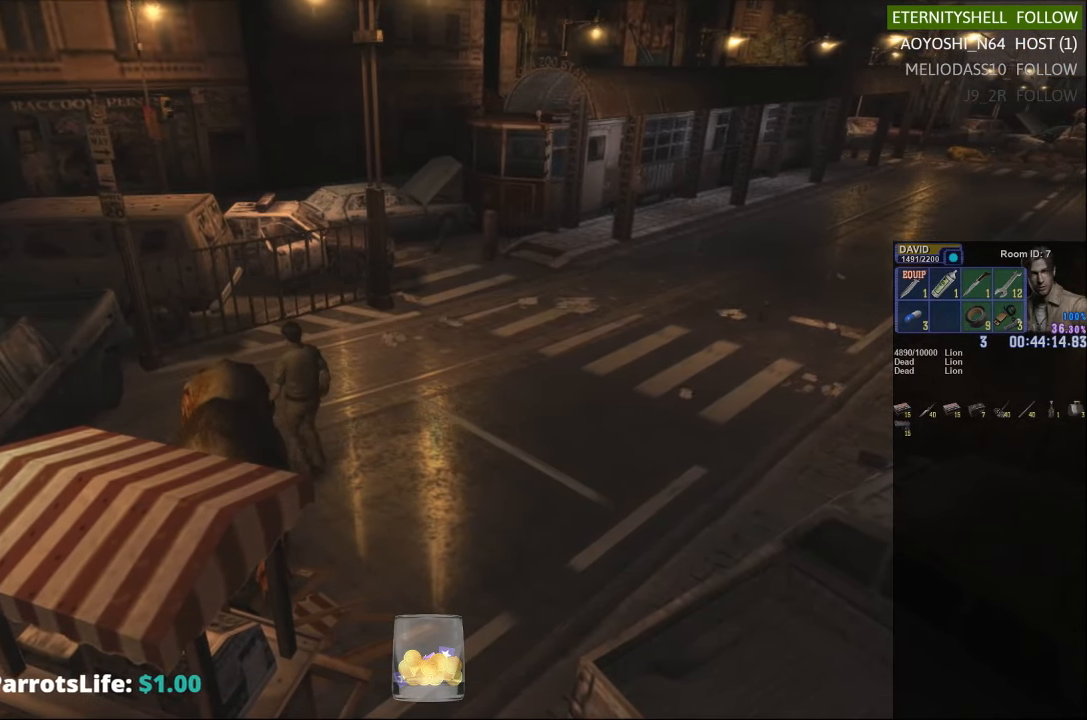
{"buttons": [], "left_stick": "down-left", "right_stick": "center", "events": [[125, "X", "down"], [375, "left_stick", "down-left"], [396, "X", "up"]]}
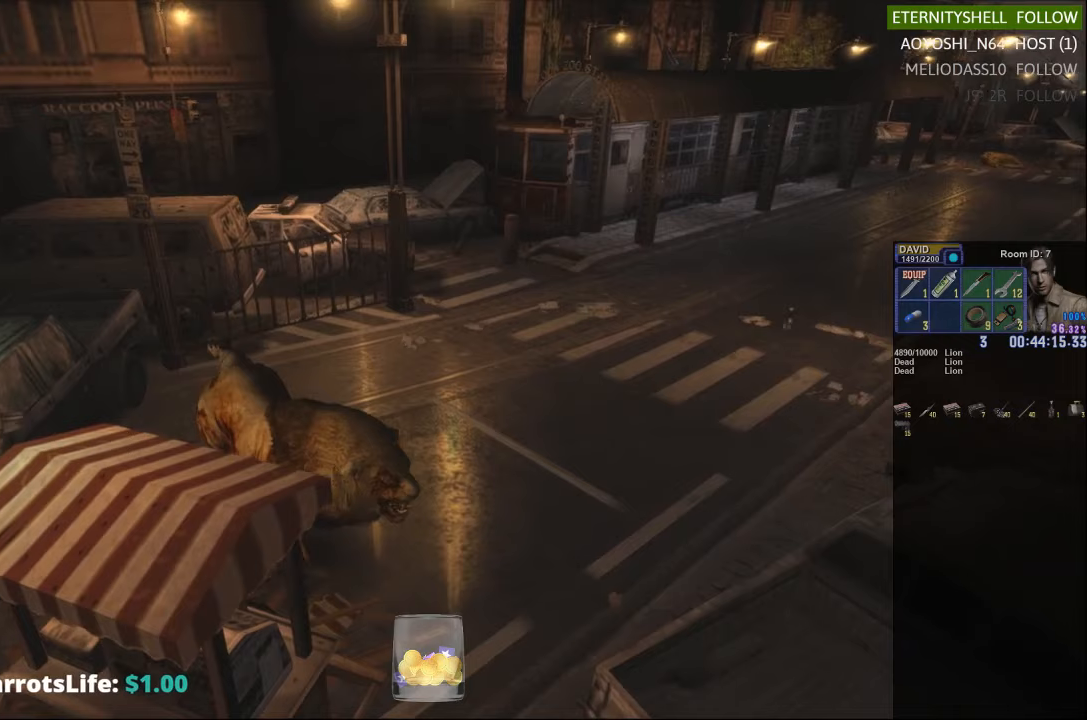
{"buttons": ["X"], "left_stick": "right", "right_stick": "center", "events": [[146, "X", "down"], [146, "left_stick", "down-right"], [500, "left_stick", "right"]]}
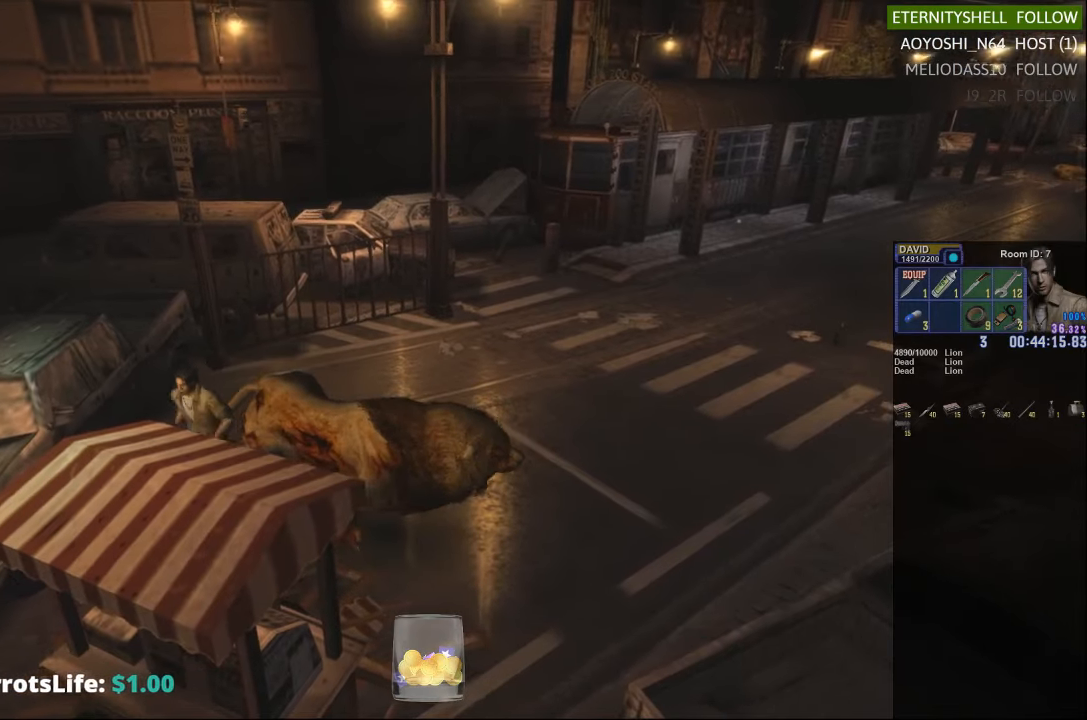
{"buttons": ["R1"], "left_stick": "center", "right_stick": "center", "events": [[188, "left_stick", "up-right"], [375, "X", "up"], [417, "left_stick", "center"], [438, "R1", "down"]]}
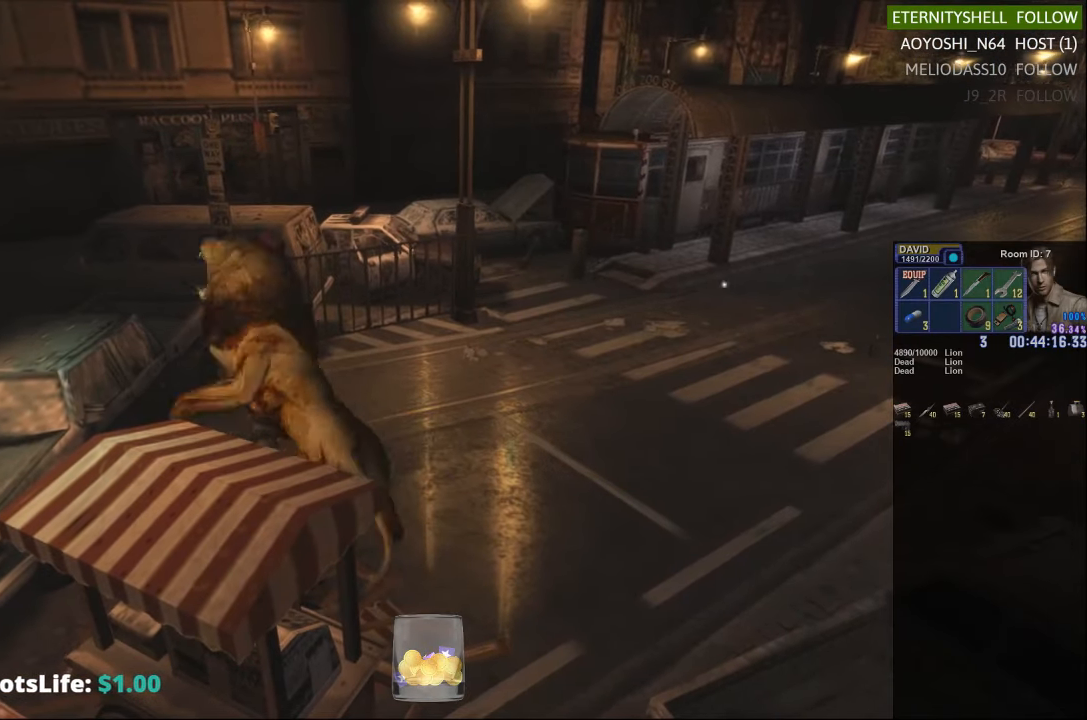
{"buttons": ["B", "R1"], "left_stick": "center", "right_stick": "center", "events": [[125, "B", "down"], [250, "B", "up"], [479, "B", "down"]]}
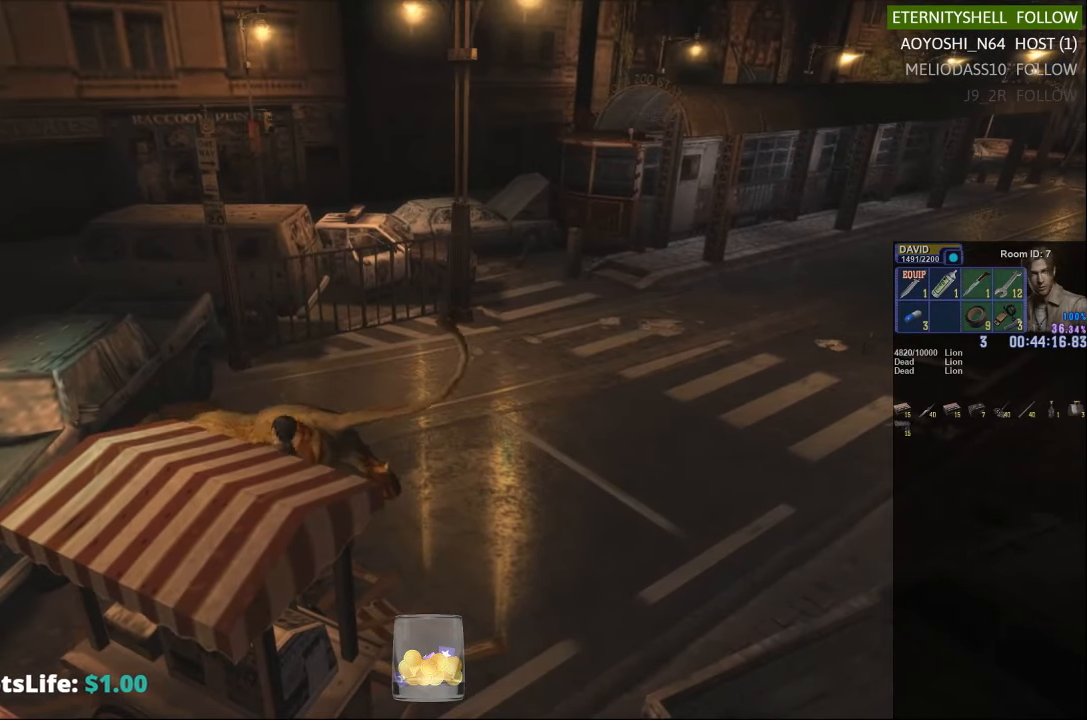
{"buttons": [], "left_stick": "center", "right_stick": "center", "events": [[83, "B", "up"], [458, "R1", "up"]]}
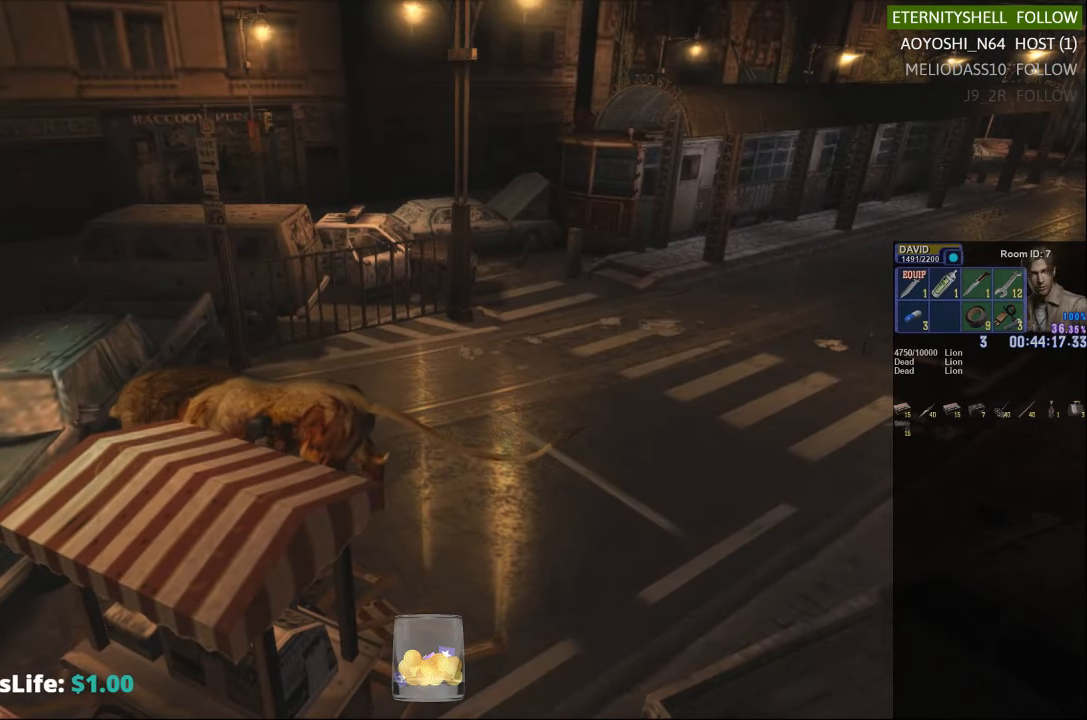
{"buttons": [], "left_stick": "center", "right_stick": "center", "events": []}
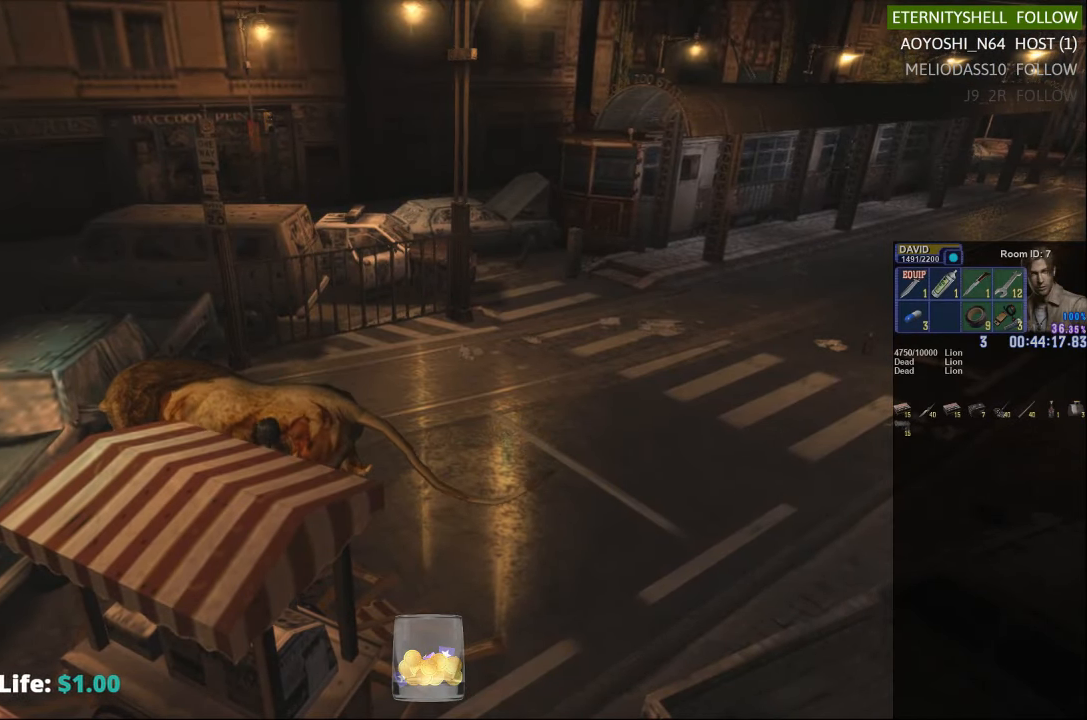
{"buttons": ["X"], "left_stick": "up-right", "right_stick": "center", "events": [[63, "left_stick", "up-right"], [479, "X", "down"]]}
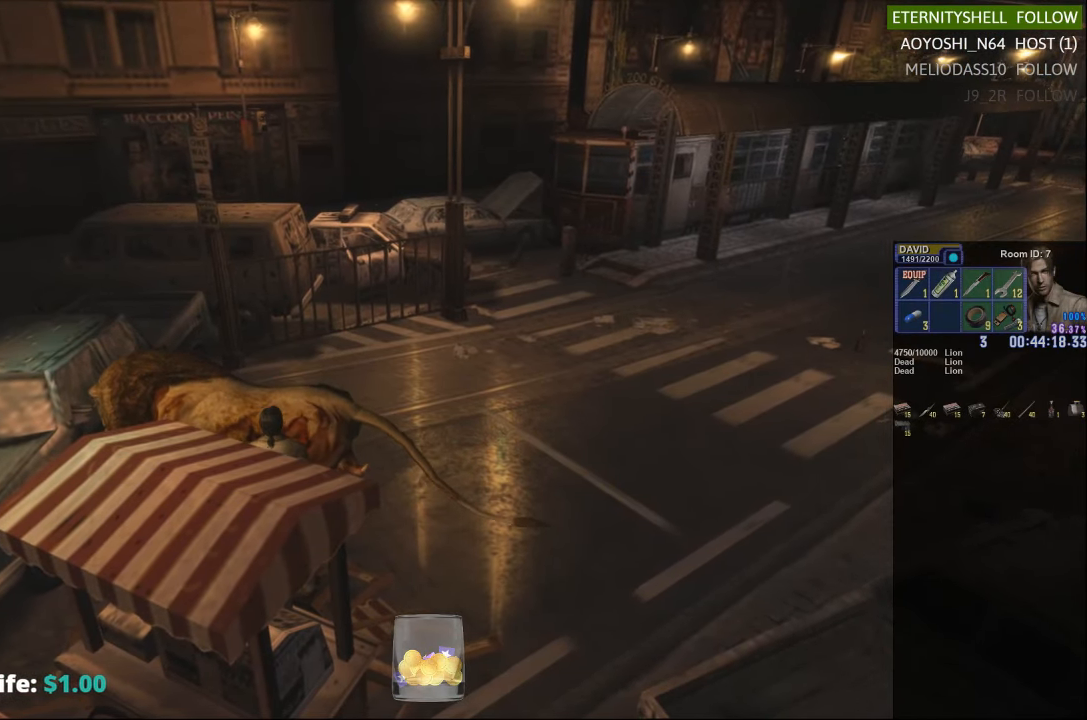
{"buttons": ["X"], "left_stick": "up-left", "right_stick": "center", "events": [[417, "left_stick", "up-left"]]}
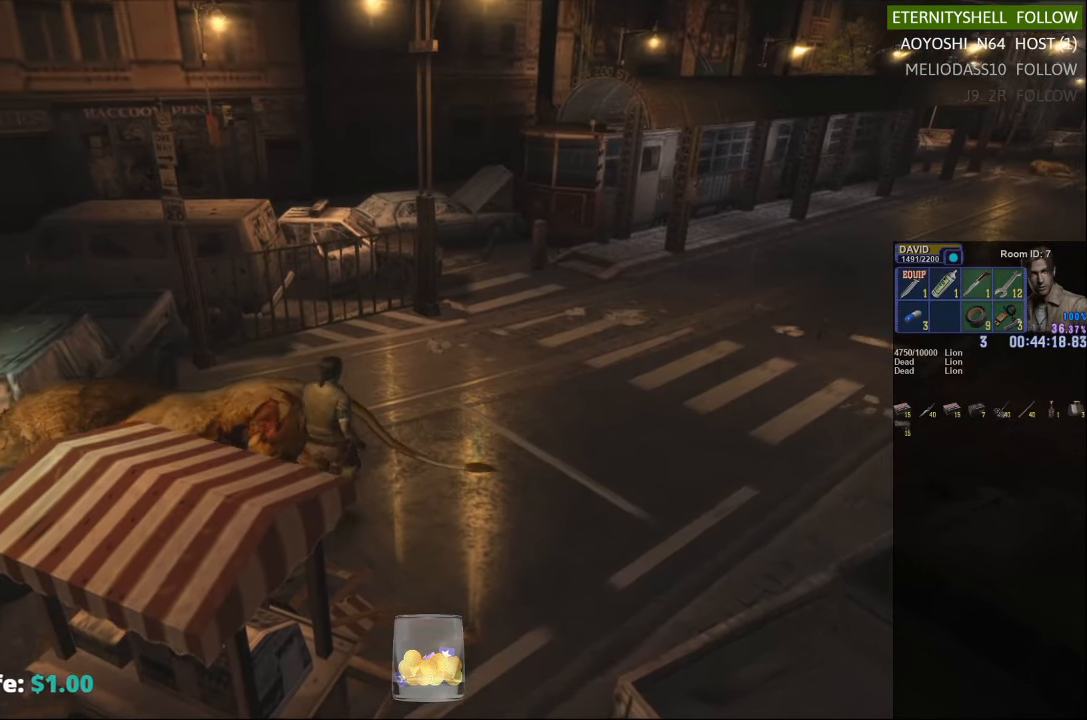
{"buttons": ["X"], "left_stick": "down", "right_stick": "center", "events": [[83, "left_stick", "down-left"], [313, "left_stick", "down"]]}
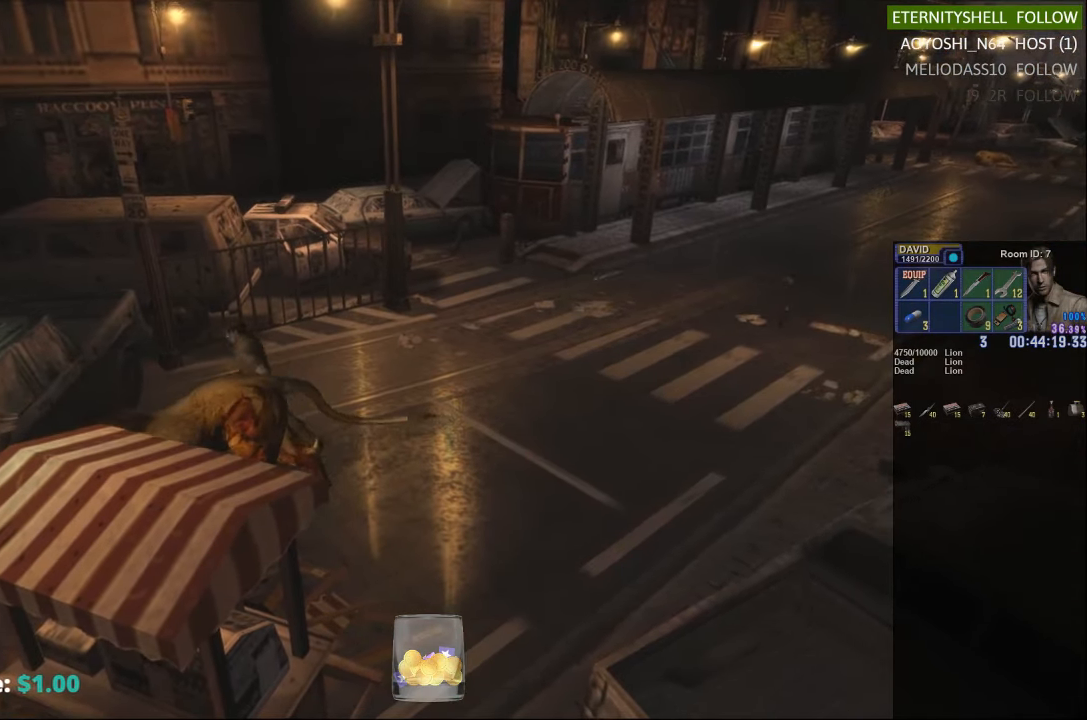
{"buttons": ["X"], "left_stick": "up", "right_stick": "center", "events": [[42, "left_stick", "down-right"], [292, "left_stick", "up-right"], [438, "left_stick", "up"]]}
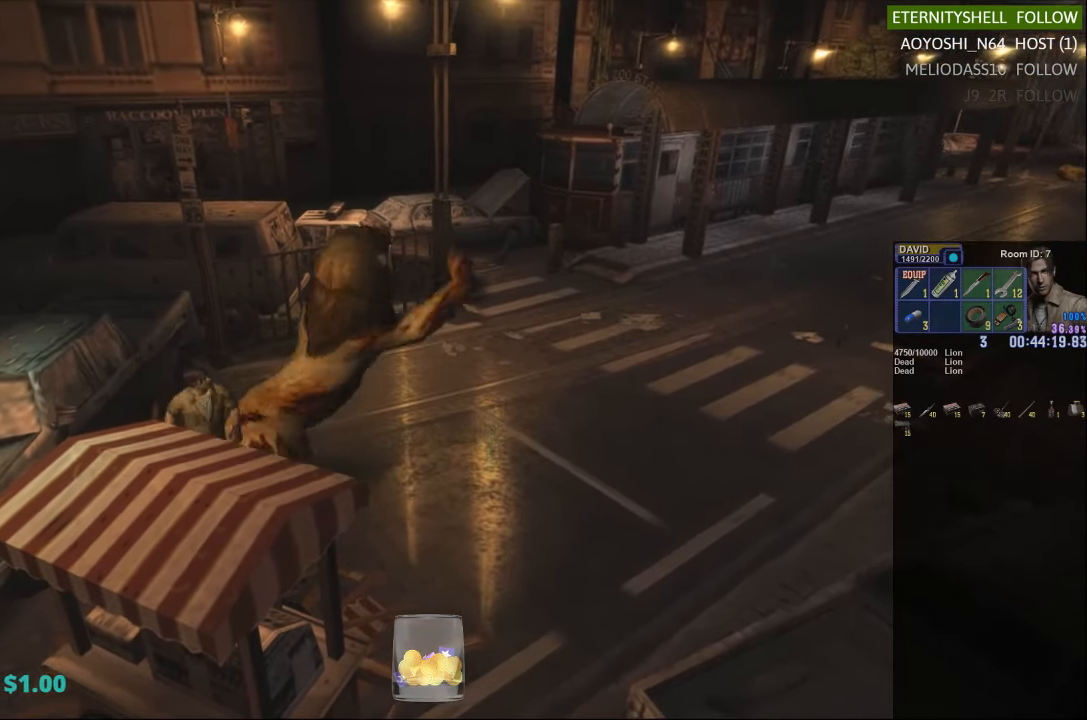
{"buttons": ["B", "R1"], "left_stick": "center", "right_stick": "center", "events": [[42, "left_stick", "up-left"], [229, "X", "up"], [271, "R1", "down"], [271, "left_stick", "center"], [417, "B", "down"]]}
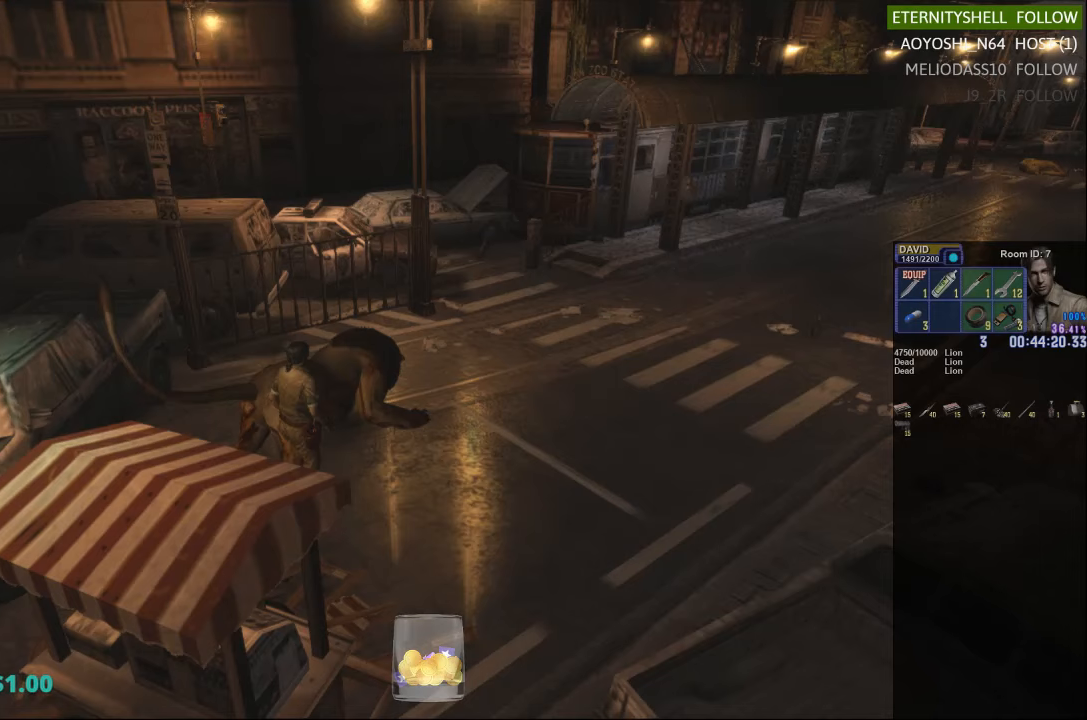
{"buttons": ["L1", "R1", "DPAD_LEFT"], "left_stick": "center", "right_stick": "center", "events": [[21, "B", "up"], [271, "B", "down"], [333, "B", "up"], [333, "R2", "down"], [354, "DPAD_LEFT", "down"], [396, "L1", "down"], [396, "R2", "up"]]}
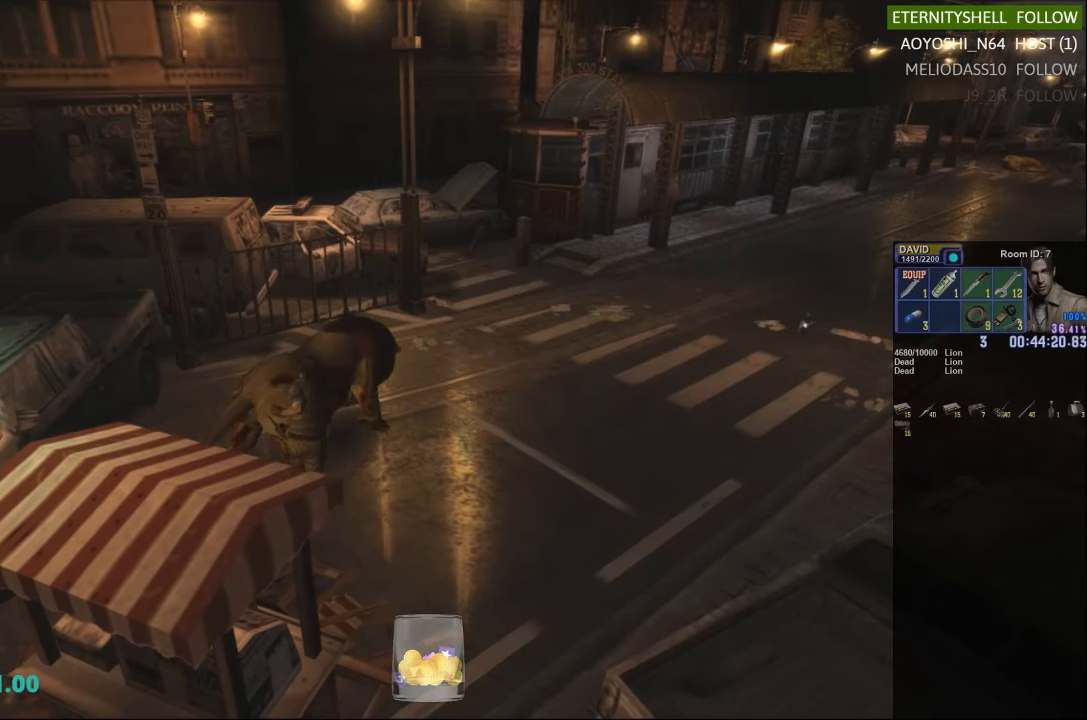
{"buttons": ["L1", "R1", "DPAD_LEFT"], "left_stick": "center", "right_stick": "center", "events": []}
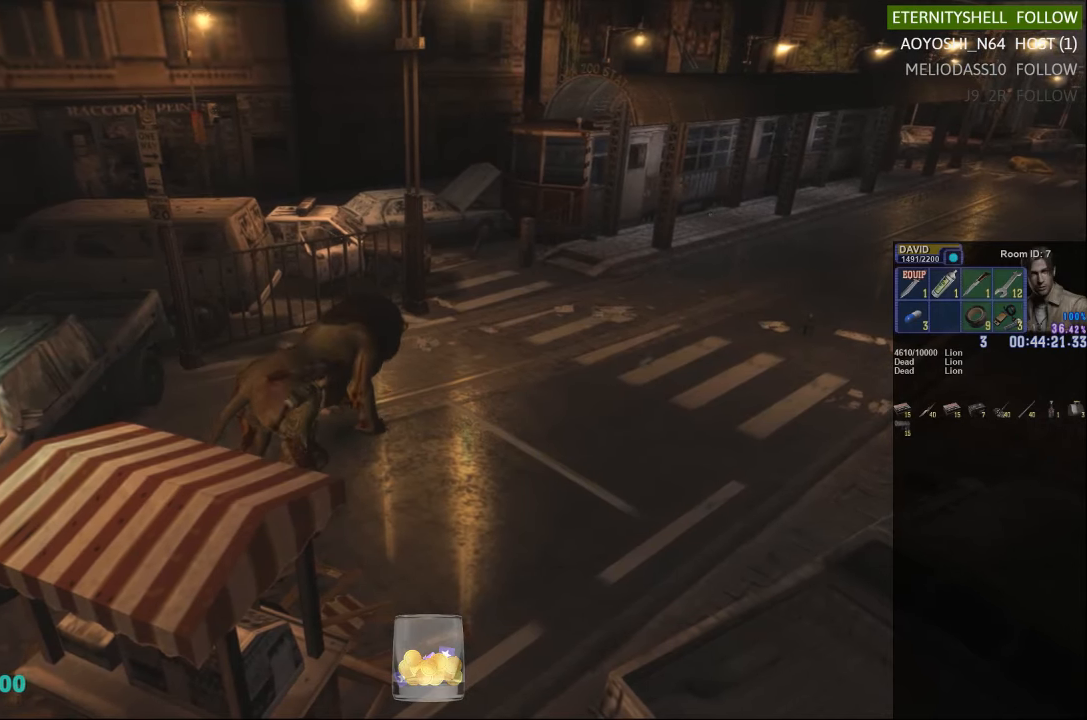
{"buttons": ["L1", "R1", "DPAD_LEFT"], "left_stick": "center", "right_stick": "center", "events": [[333, "B", "down"], [500, "B", "up"]]}
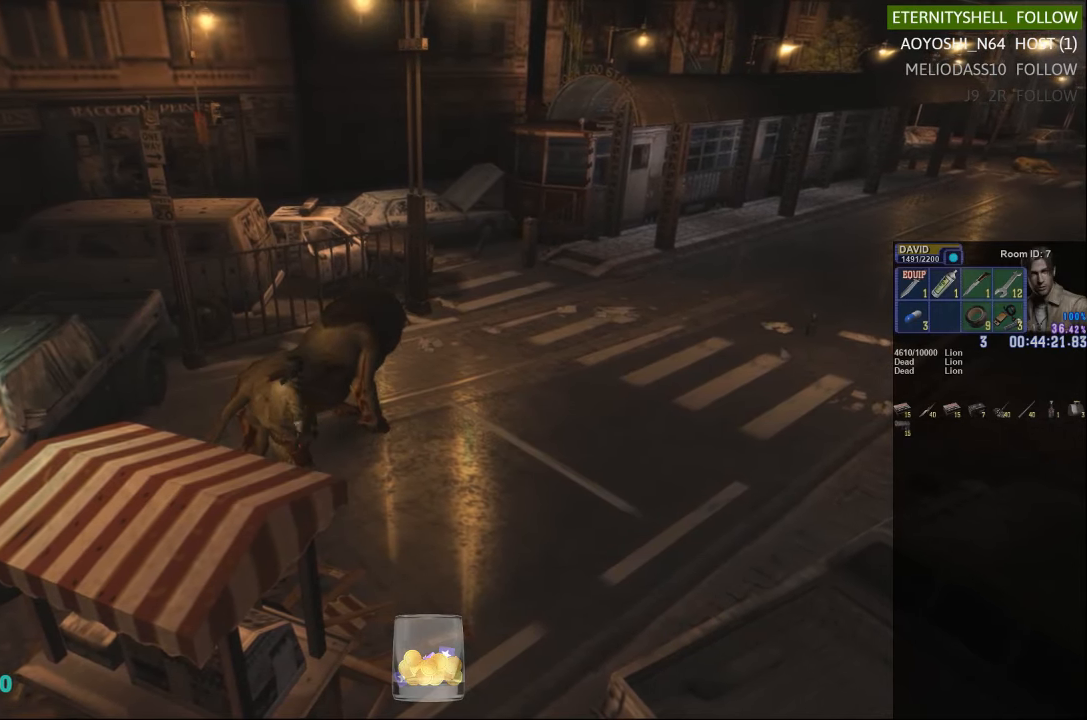
{"buttons": ["L1", "R1", "DPAD_LEFT"], "left_stick": "center", "right_stick": "center", "events": [[188, "B", "down"], [292, "B", "up"]]}
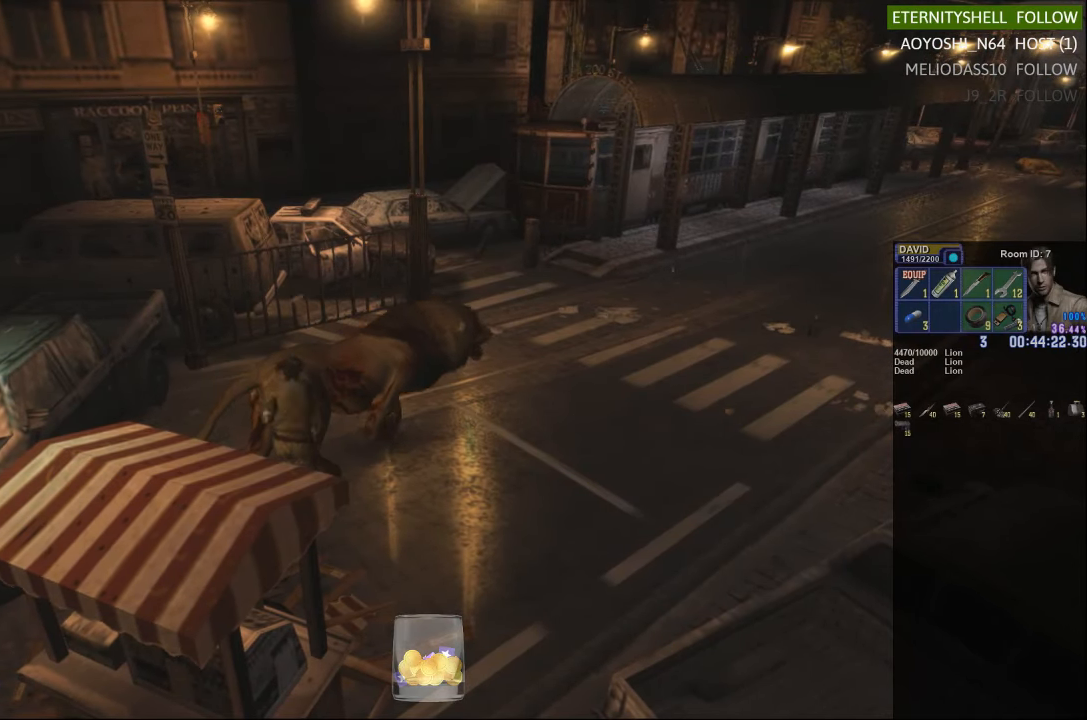
{"buttons": ["B", "L1", "R1", "DPAD_LEFT"], "left_stick": "center", "right_stick": "center", "events": [[500, "B", "down"]]}
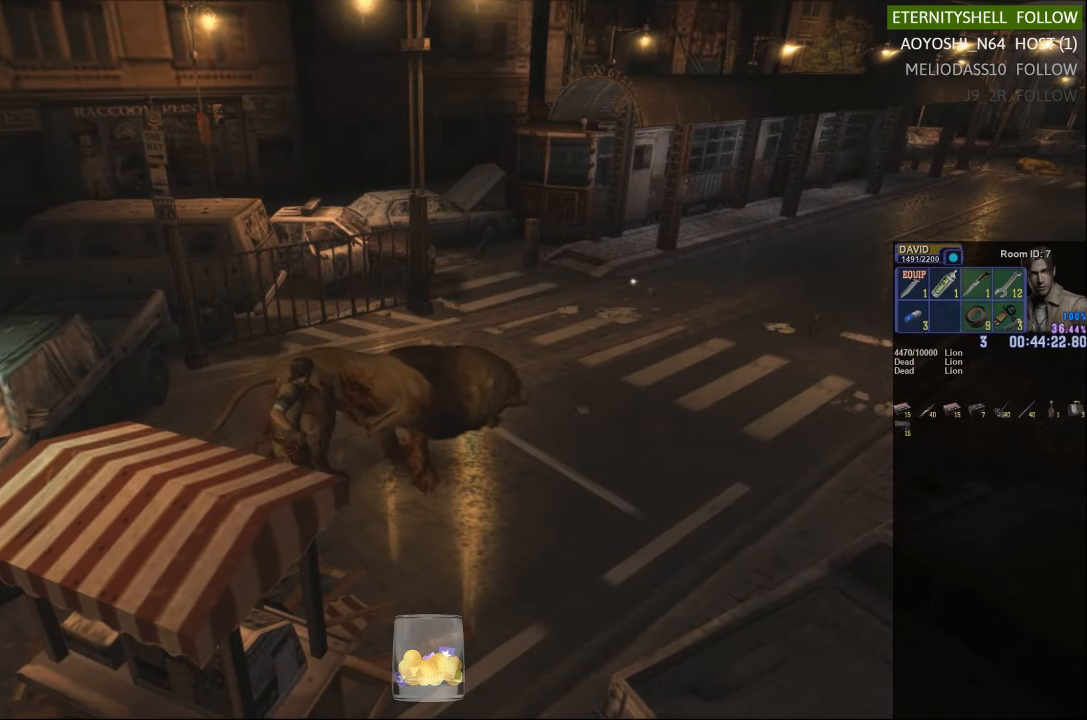
{"buttons": ["L1", "R1"], "left_stick": "center", "right_stick": "center", "events": [[167, "B", "up"], [333, "B", "down"], [438, "B", "up"], [438, "DPAD_LEFT", "up"]]}
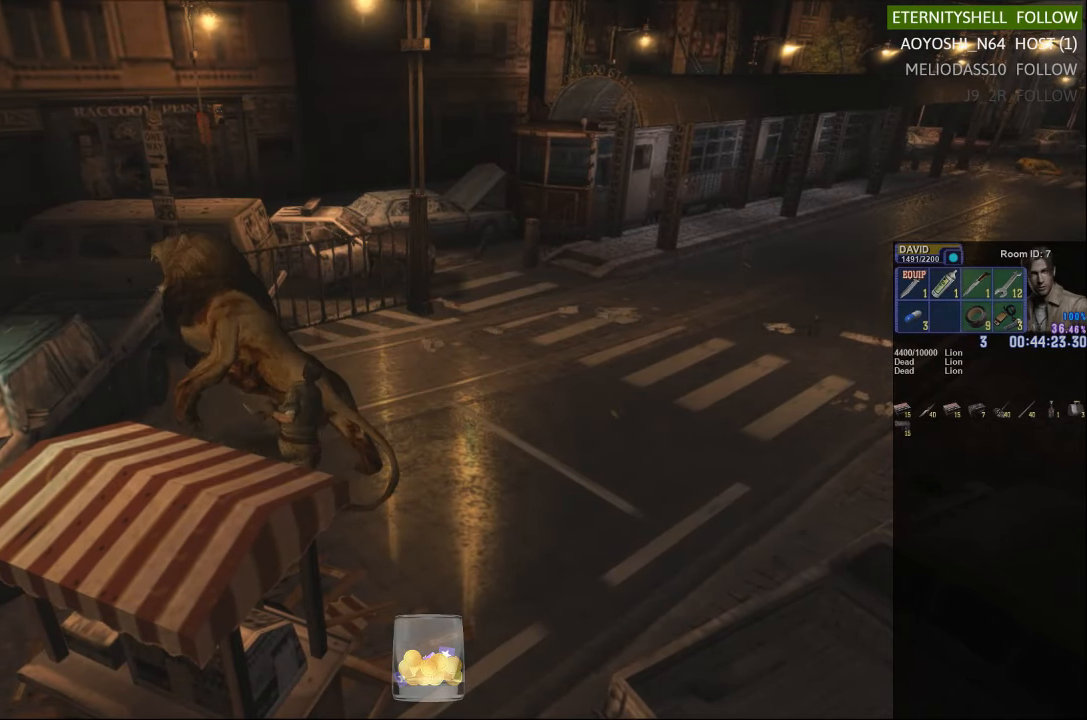
{"buttons": ["L1", "R1", "DPAD_RIGHT"], "left_stick": "center", "right_stick": "center", "events": [[125, "DPAD_RIGHT", "down"]]}
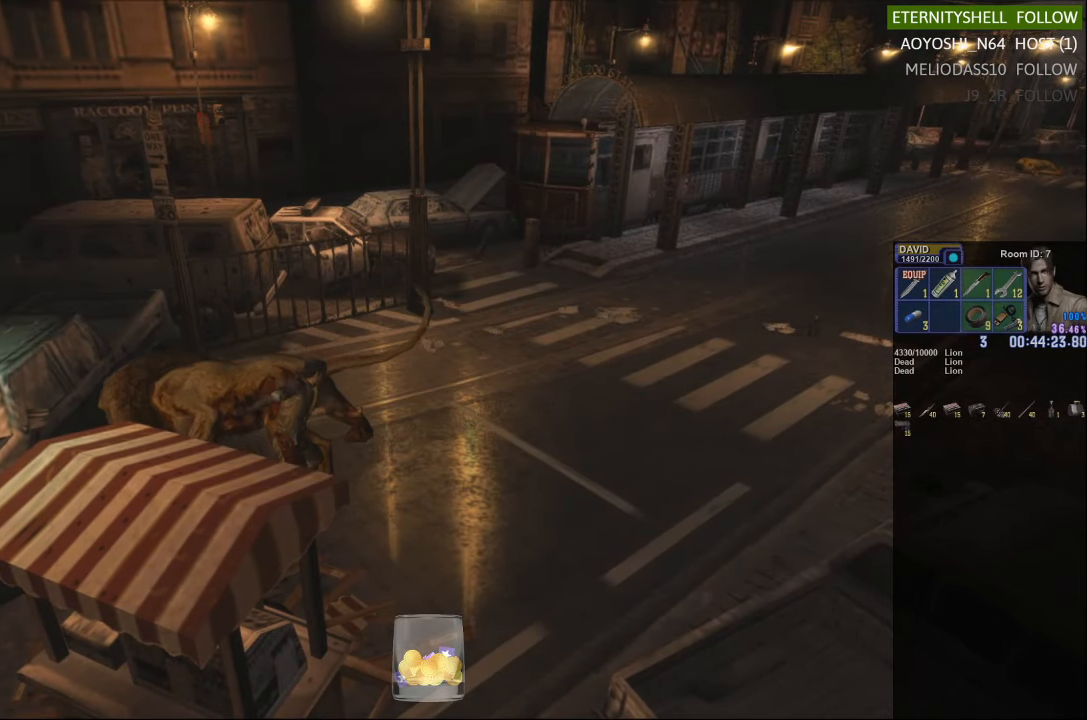
{"buttons": ["L1", "R1"], "left_stick": "center", "right_stick": "center", "events": [[229, "B", "down"], [375, "B", "up"], [479, "DPAD_RIGHT", "up"]]}
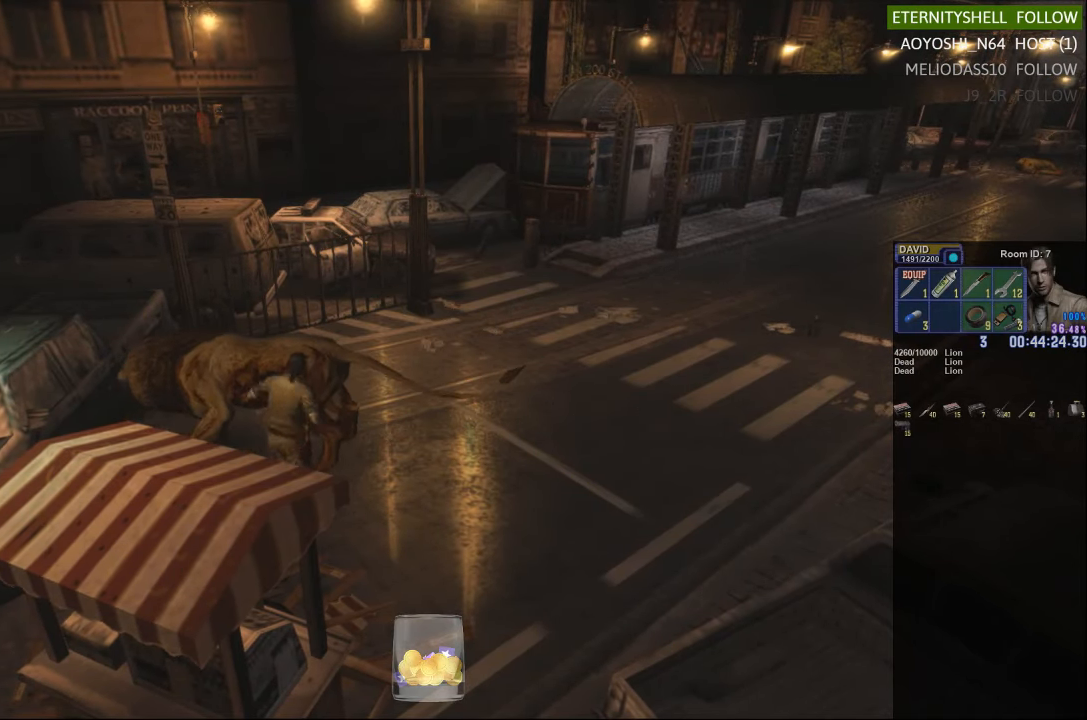
{"buttons": [], "left_stick": "up", "right_stick": "center", "events": [[21, "L1", "up"], [104, "R1", "up"], [500, "left_stick", "up"]]}
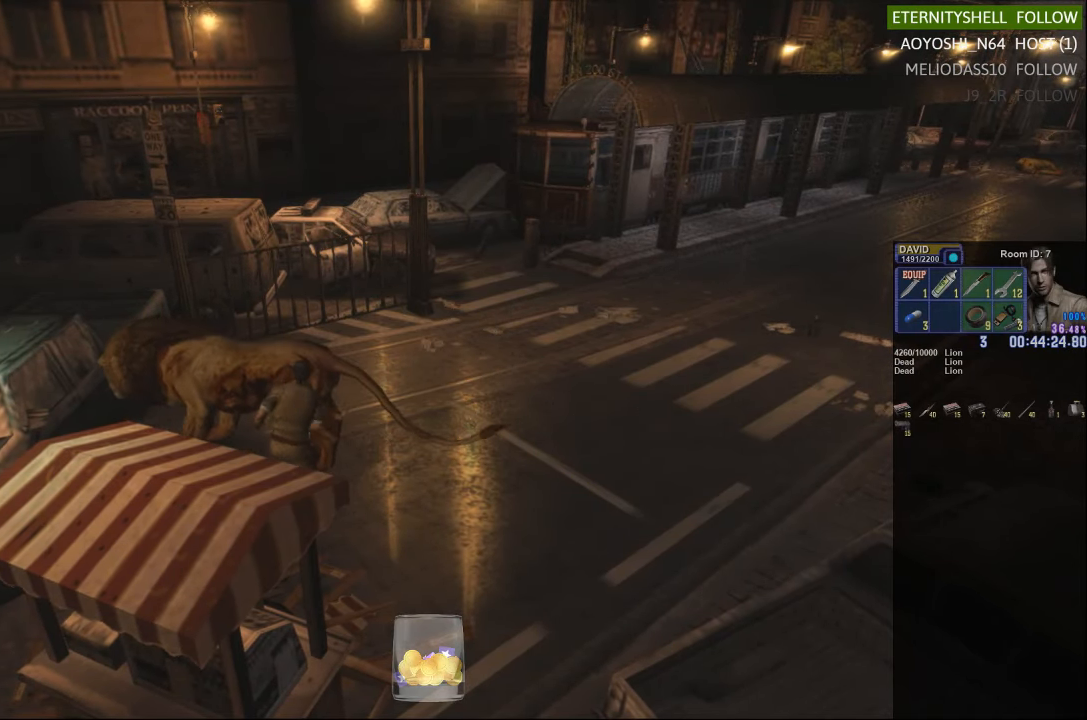
{"buttons": [], "left_stick": "up", "right_stick": "center", "events": []}
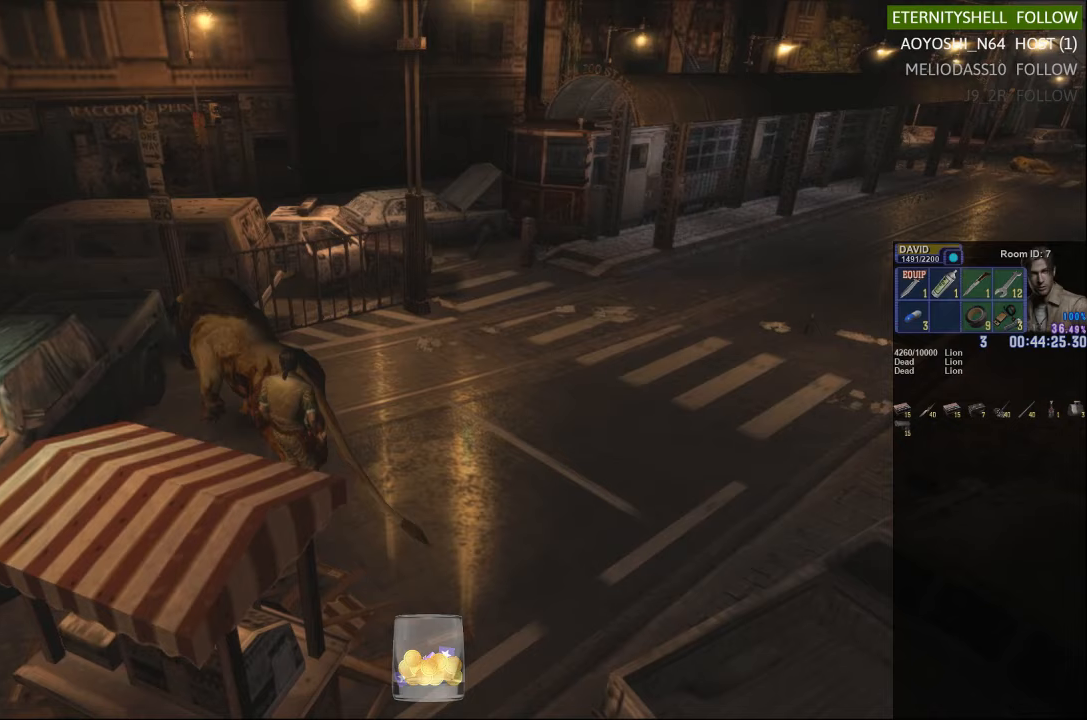
{"buttons": ["X"], "left_stick": "up-right", "right_stick": "center", "events": [[42, "X", "down"], [333, "left_stick", "up-right"]]}
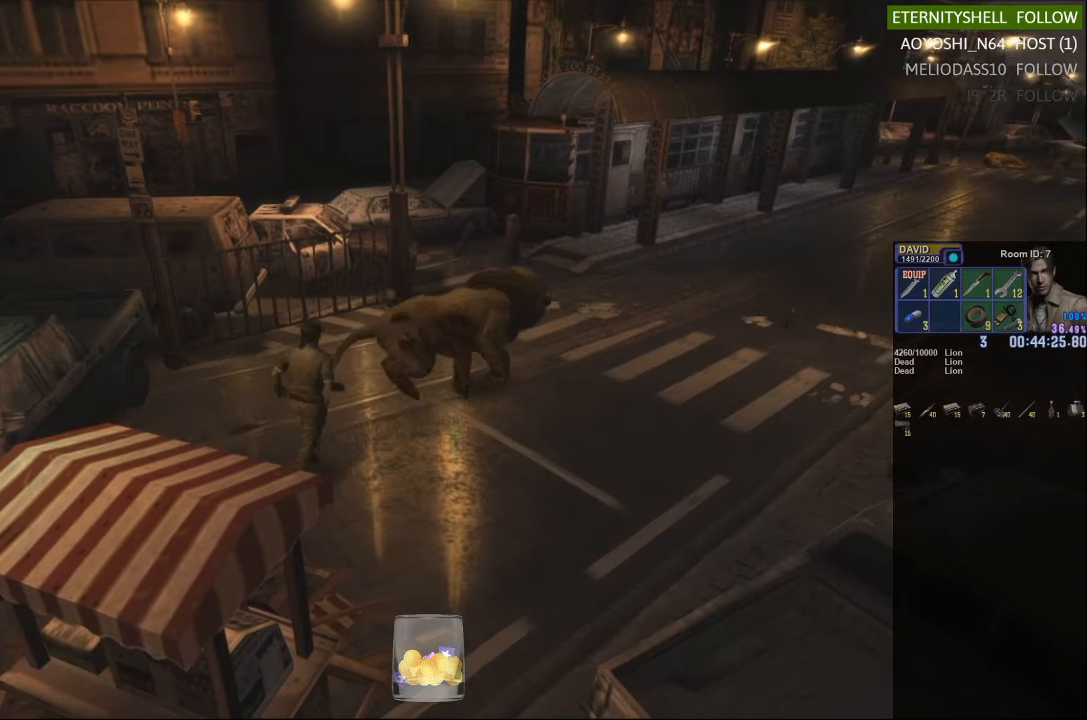
{"buttons": [], "left_stick": "center", "right_stick": "center", "events": [[83, "A", "down"], [188, "A", "up"], [229, "X", "up"], [250, "left_stick", "center"]]}
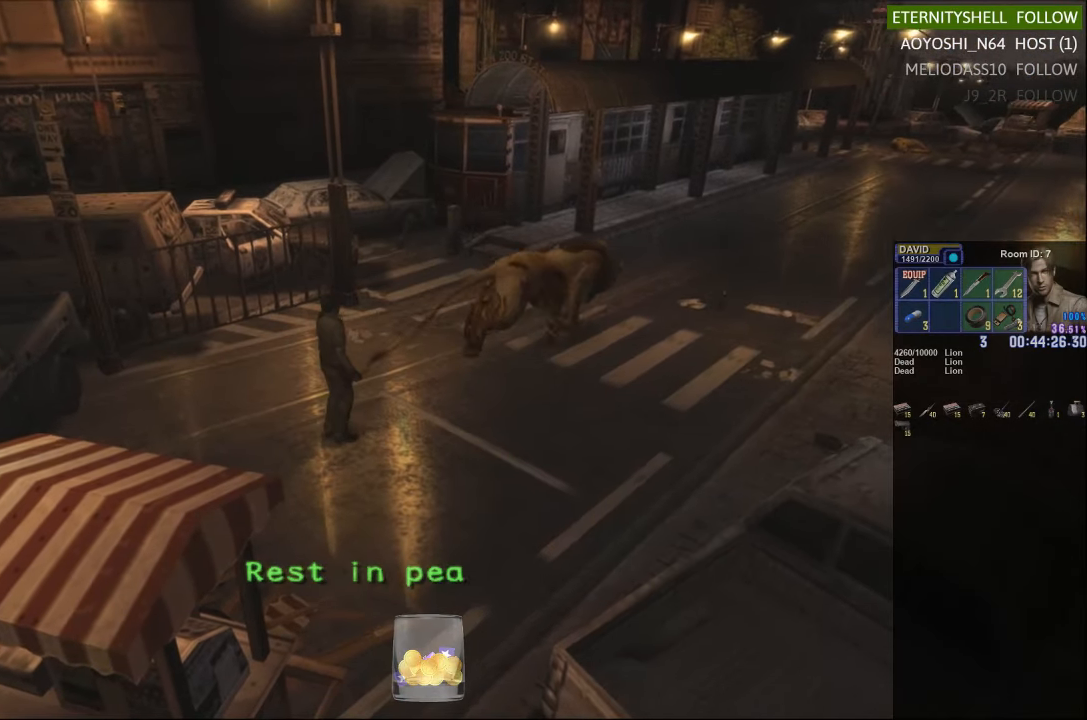
{"buttons": [], "left_stick": "down", "right_stick": "center", "events": [[417, "left_stick", "down"]]}
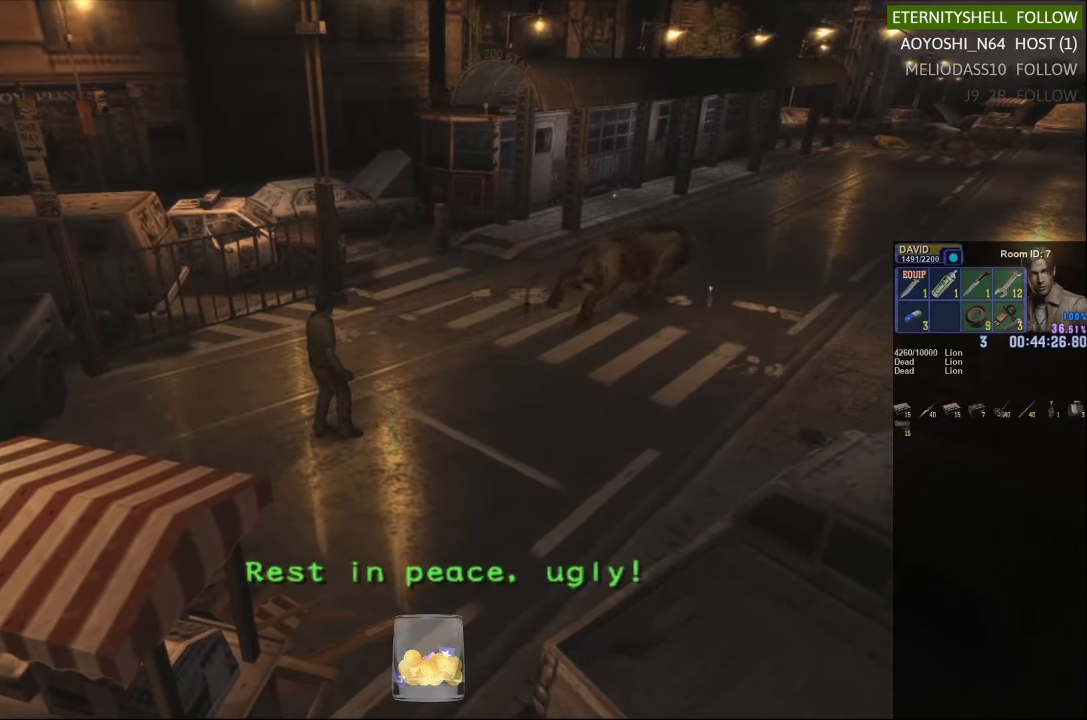
{"buttons": [], "left_stick": "center", "right_stick": "center", "events": [[417, "left_stick", "center"]]}